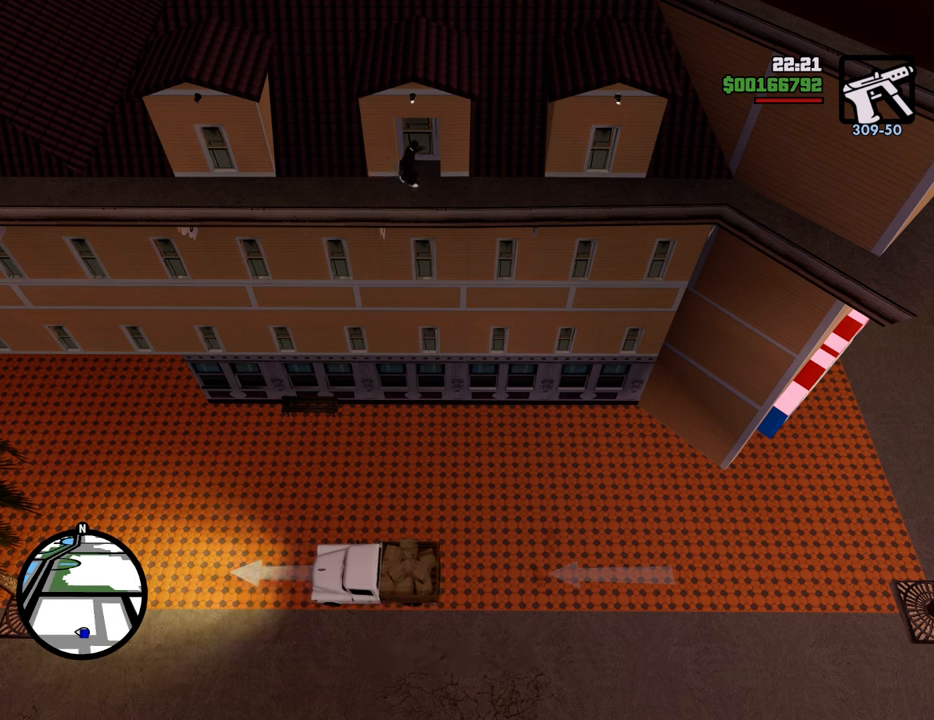
Gameplay with keyboard and mouse; each line is a JSON object with the keys and mouse buttons held at the frame after it. "events" lists presses ("down") and releases ("up") of "1", "2", "3", "4", "5", "6", "8", "a", "alt", "c", "ctrl", "d", "down", "e", "escape", "f", "f1", "f2", "f3", "g", "h", "left", "num2", "q", "r", "right", "s", "shift", "space", "t", "tab", "up", "v", "w", "x", "z", "mouse_left", "mouse_middle", "mouse_right", "mouse_wheel_up" and "mouse_wheel_down" between this image and that frame as [ms after this image, input, new state], when the widget could be followed in between. "mouse_left", "mouse_middle", "mouse_right", "mouse_wheel_up", "mouse_wheel_down" = the "left", "middle", "right", "wheel_up", "wheel_down" buttons of the "mouse" list. No other keys are recorded. Mouse movement is not recorded.
{"keys": [], "mouse": [], "events": []}
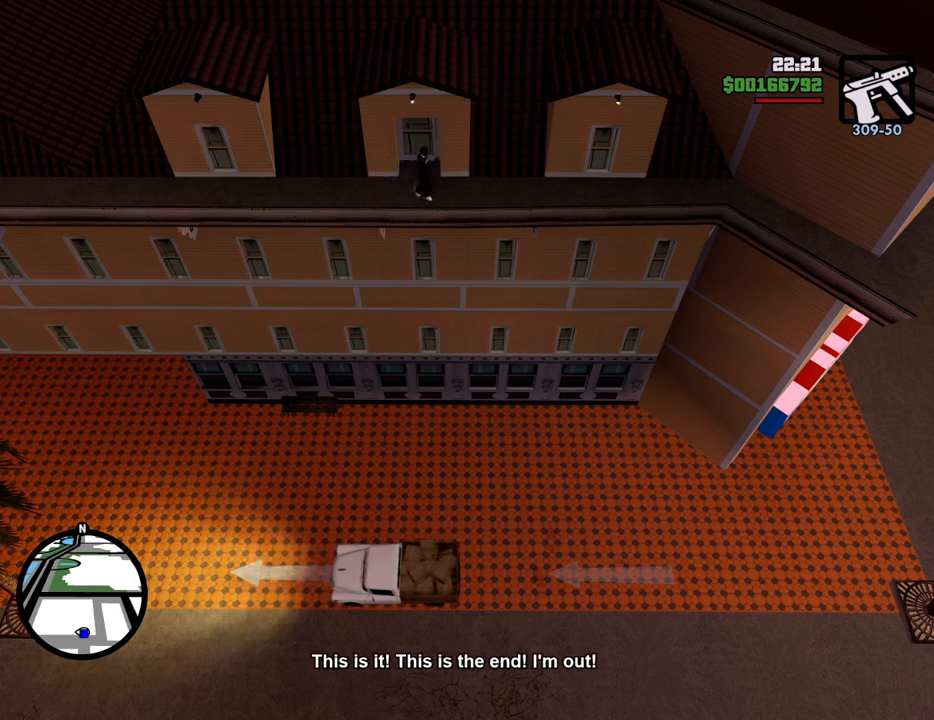
{"keys": [], "mouse": [], "events": [[384, "s", "down"], [484, "s", "up"]]}
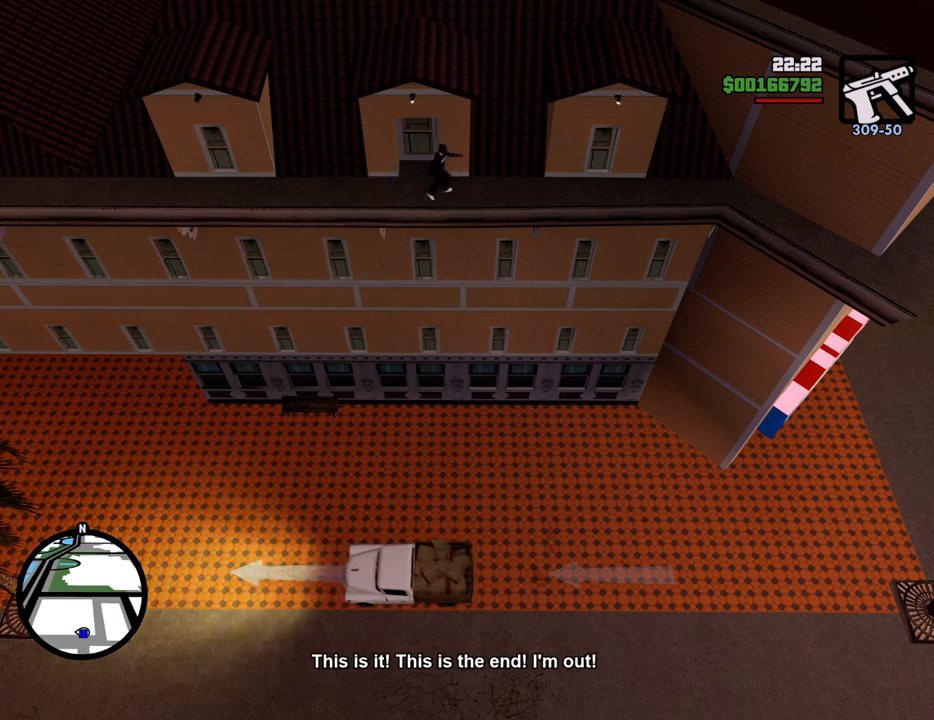
{"keys": [], "mouse": [], "events": []}
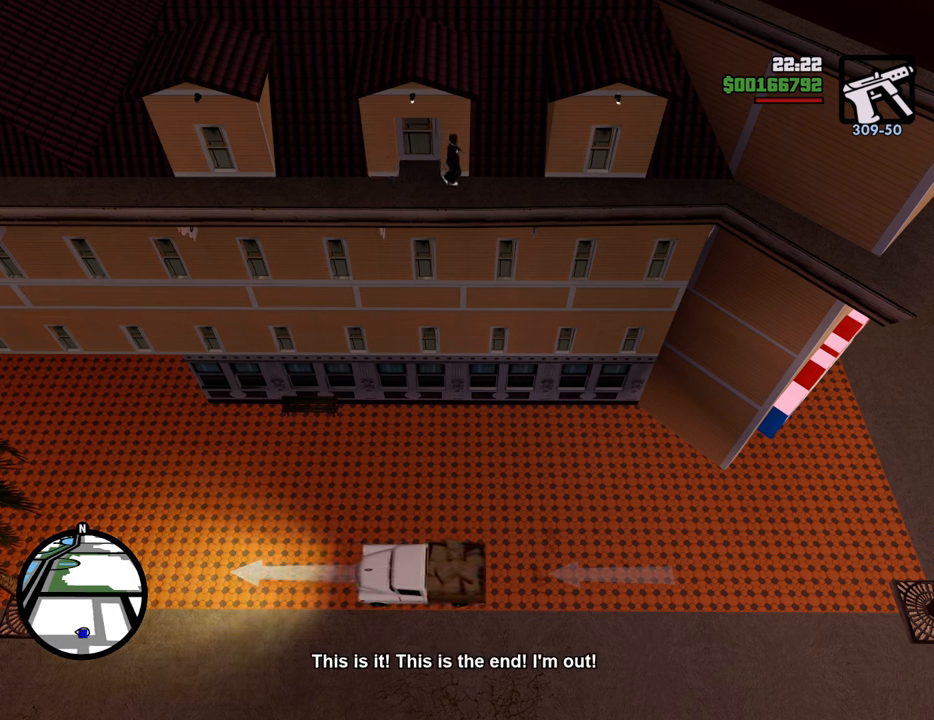
{"keys": [], "mouse": [], "events": [[67, "s", "down"], [151, "s", "up"]]}
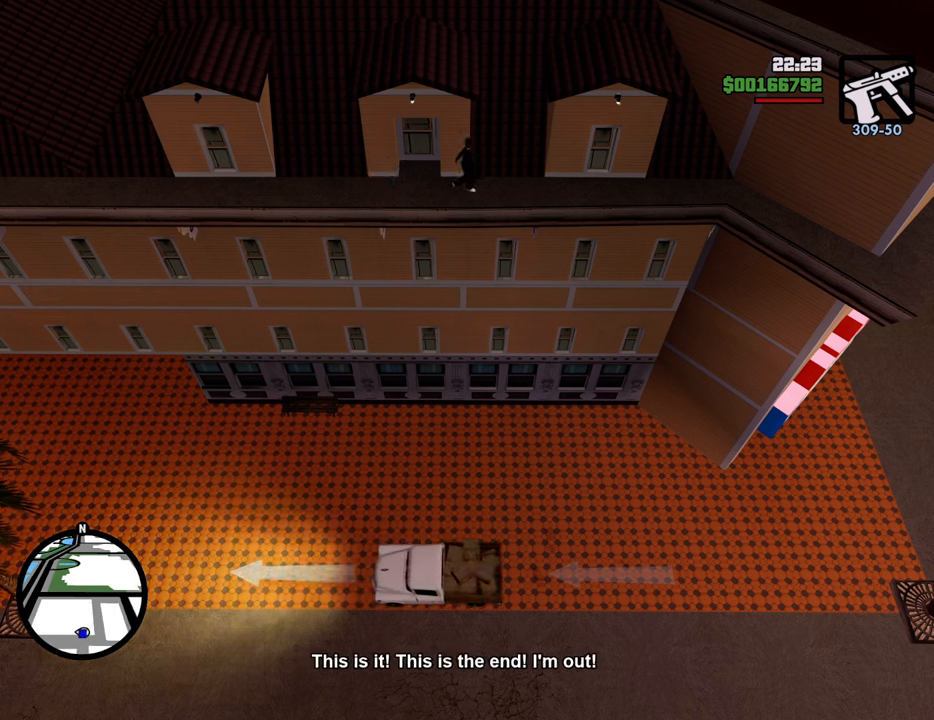
{"keys": [], "mouse": [], "events": [[167, "s", "down"], [317, "s", "up"]]}
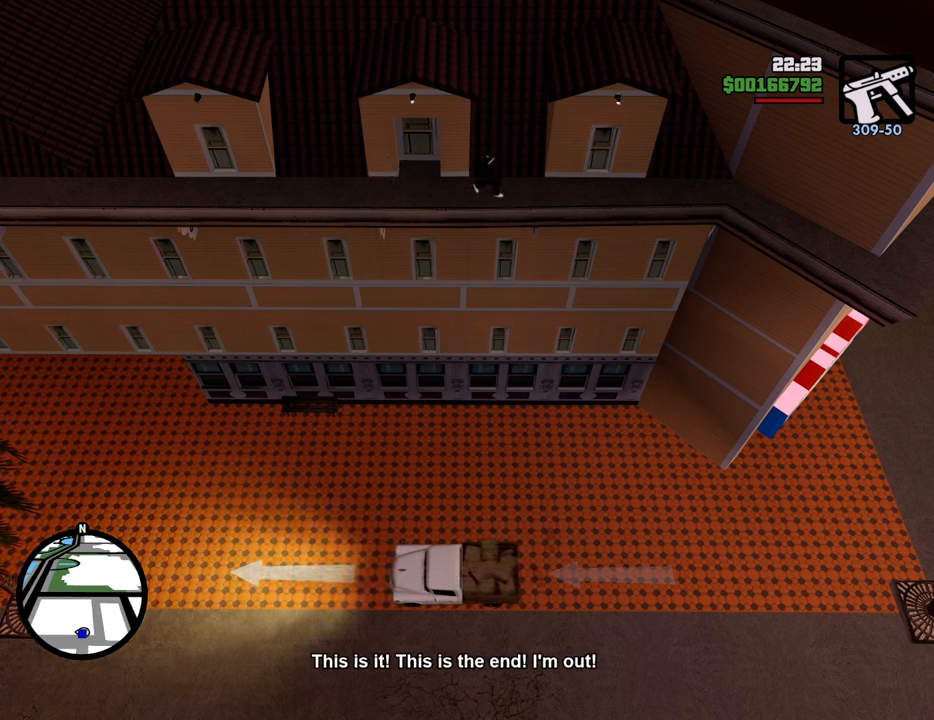
{"keys": [], "mouse": [], "events": [[367, "s", "down"], [467, "s", "up"]]}
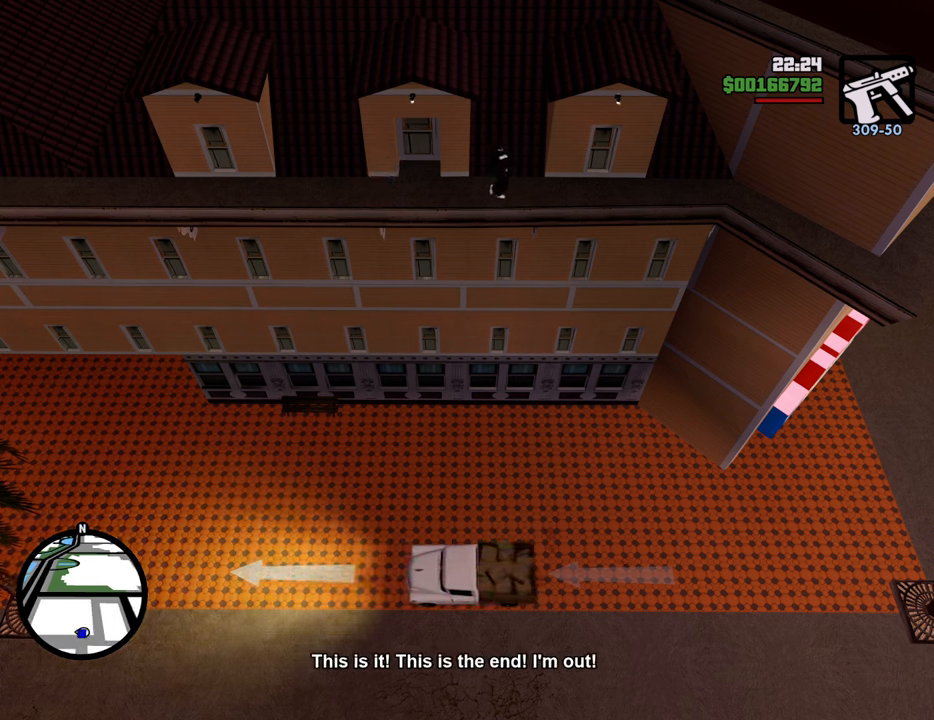
{"keys": ["w"], "mouse": [], "events": [[384, "w", "down"]]}
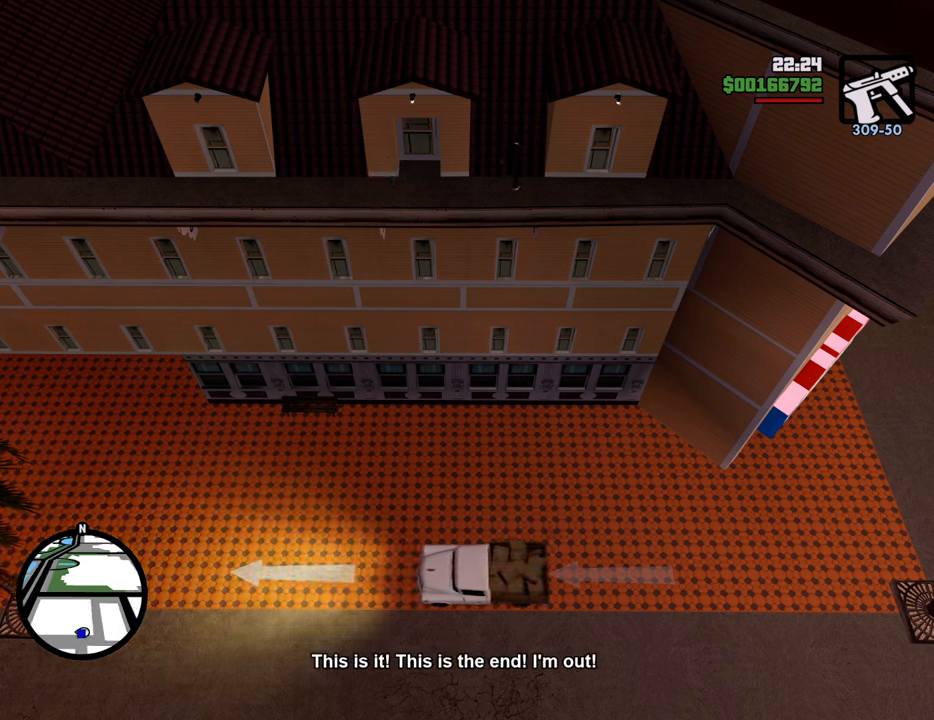
{"keys": ["w"], "mouse": [], "events": [[33, "w", "up"], [401, "w", "down"]]}
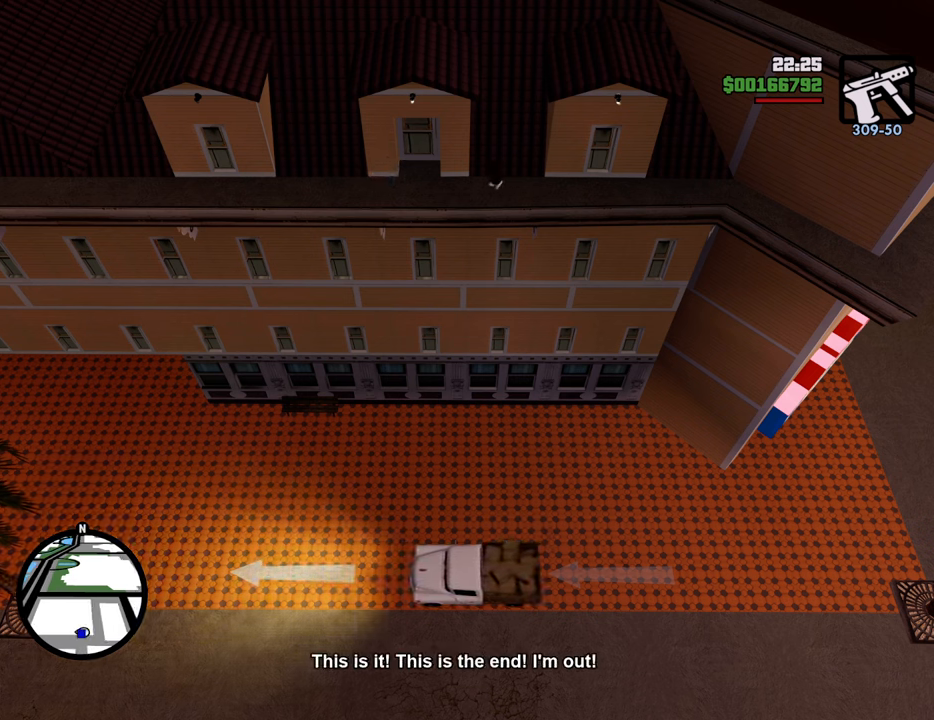
{"keys": [], "mouse": [], "events": [[50, "w", "up"]]}
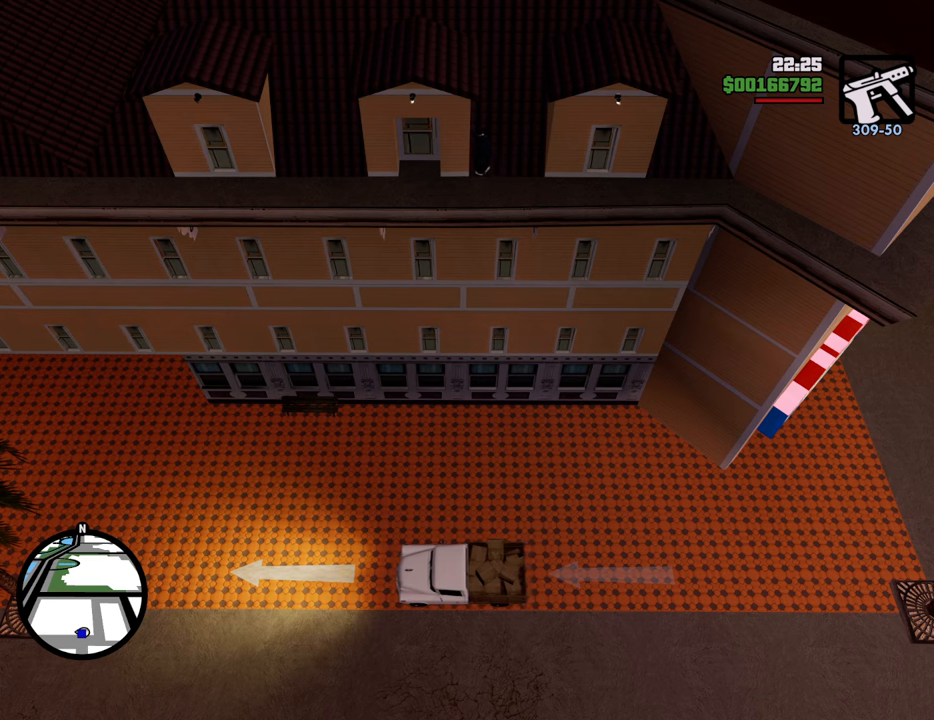
{"keys": [], "mouse": [], "events": [[117, "w", "down"], [184, "w", "up"]]}
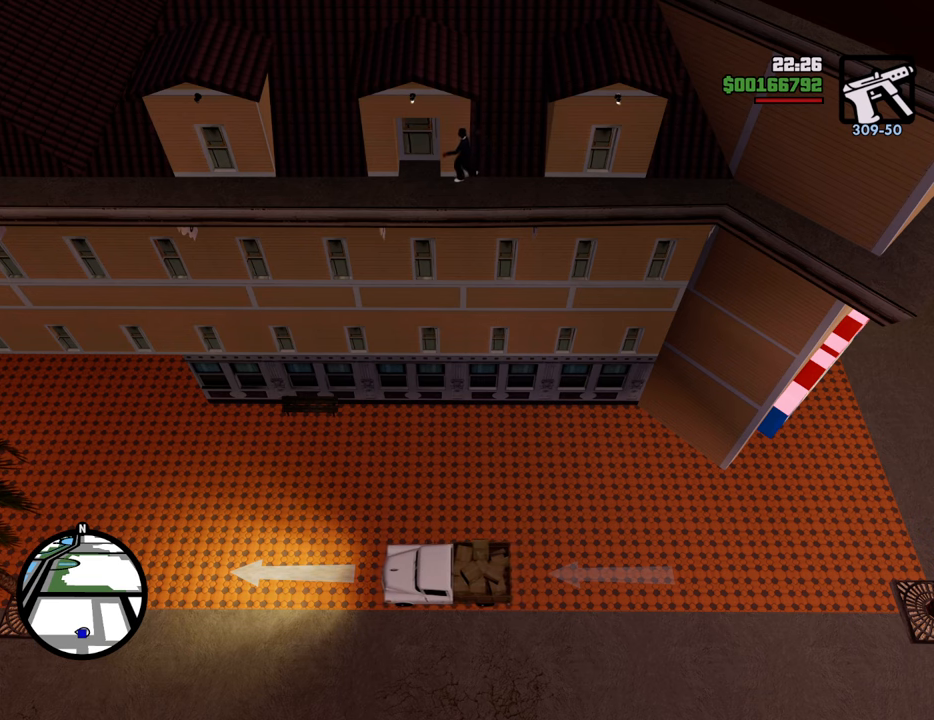
{"keys": [], "mouse": [], "events": [[151, "w", "down"], [301, "w", "up"]]}
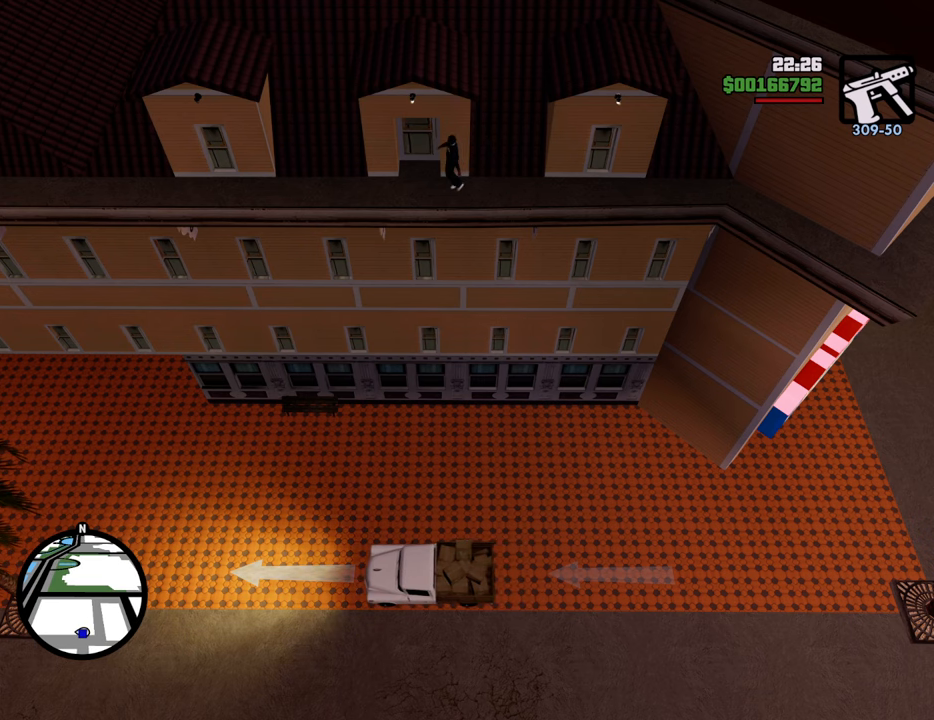
{"keys": [], "mouse": [], "events": [[351, "w", "down"], [451, "w", "up"]]}
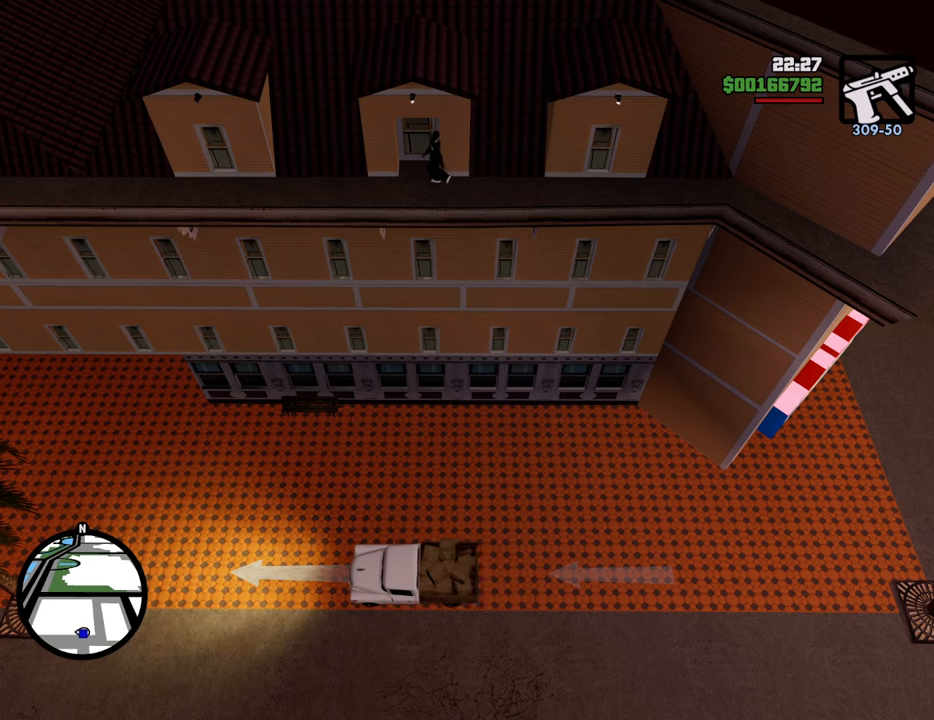
{"keys": [], "mouse": [], "events": []}
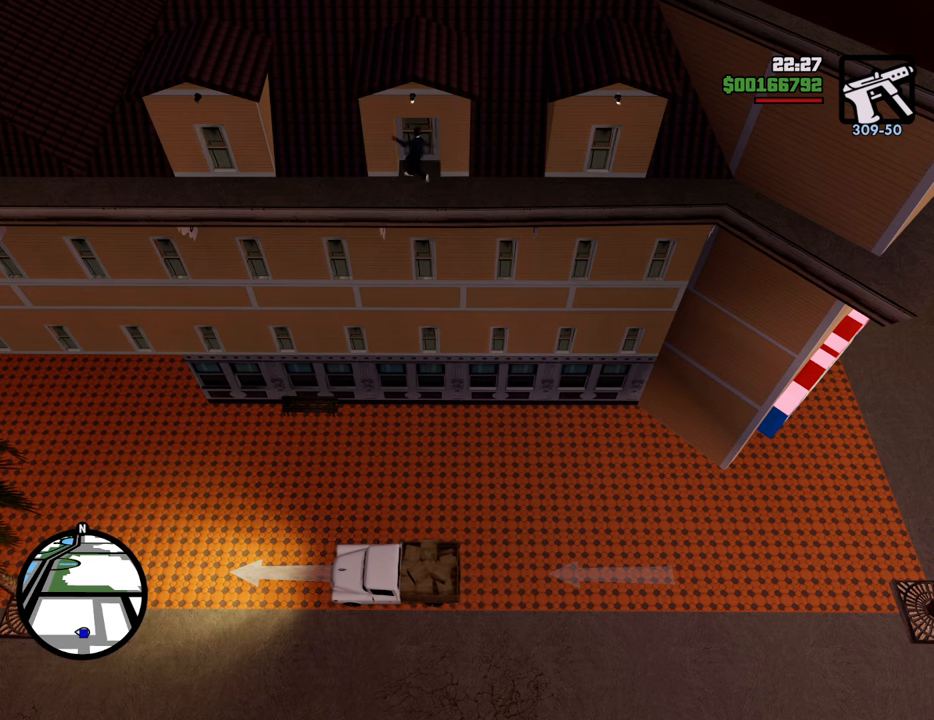
{"keys": [], "mouse": [], "events": [[150, "w", "down"], [250, "w", "up"]]}
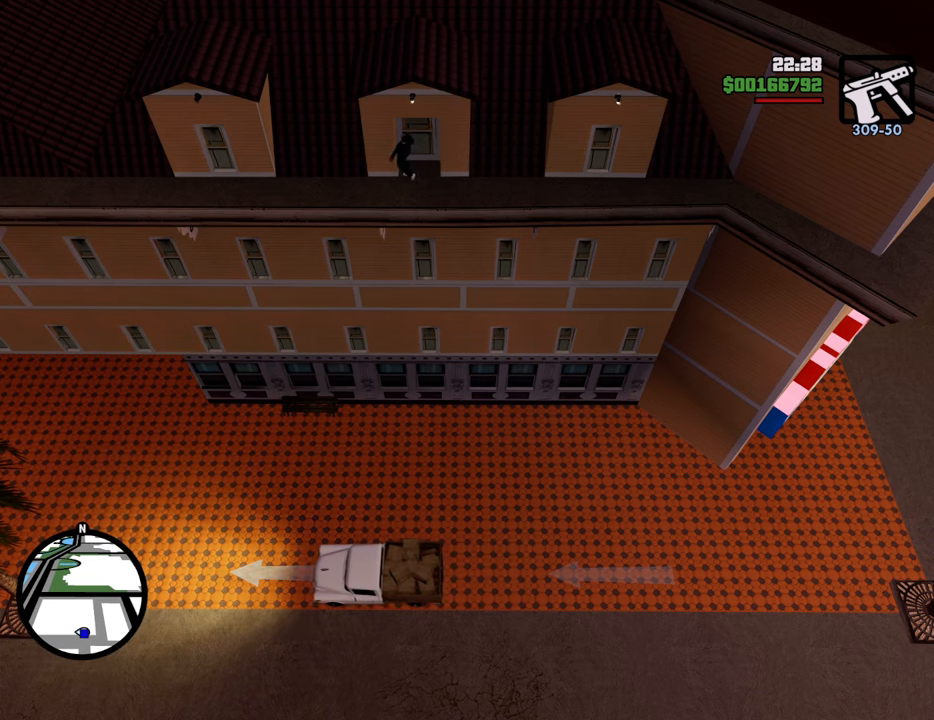
{"keys": [], "mouse": [], "events": [[367, "w", "down"], [451, "w", "up"]]}
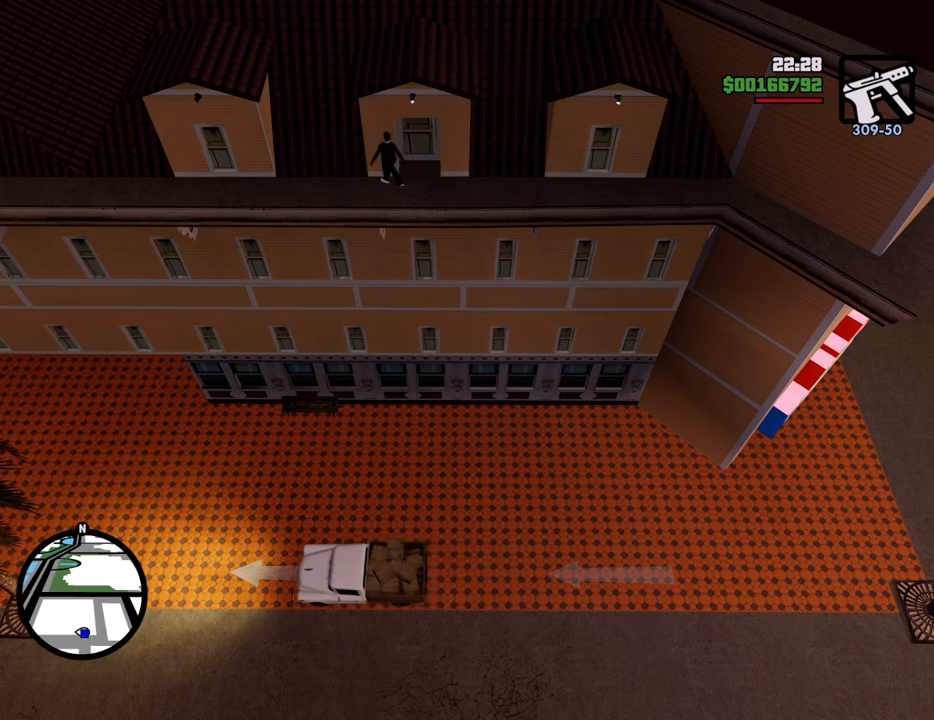
{"keys": [], "mouse": [], "events": []}
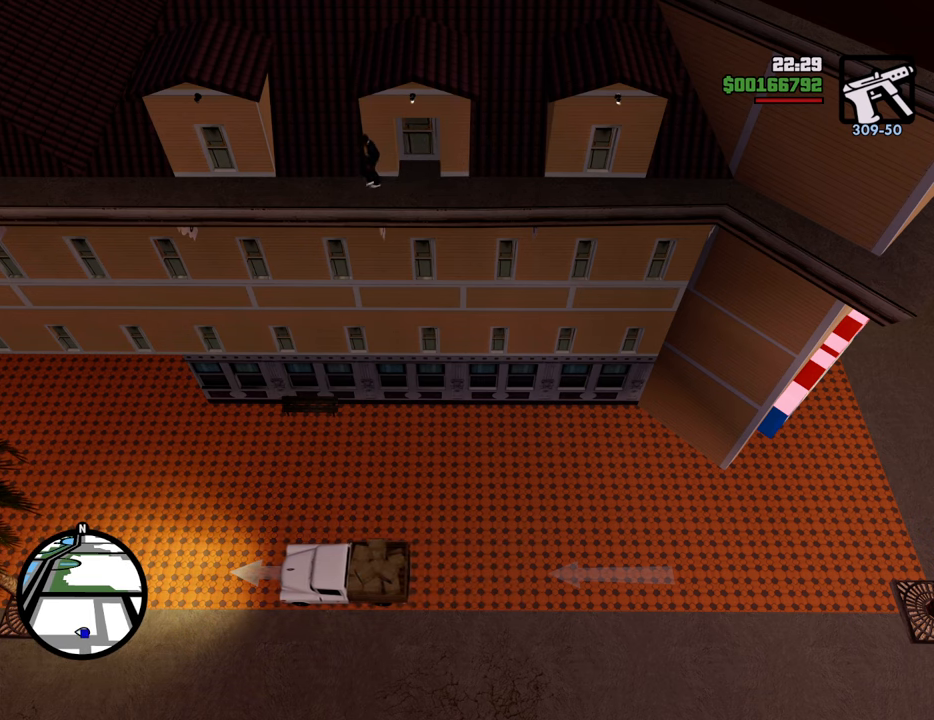
{"keys": ["w"], "mouse": [], "events": [[434, "w", "down"]]}
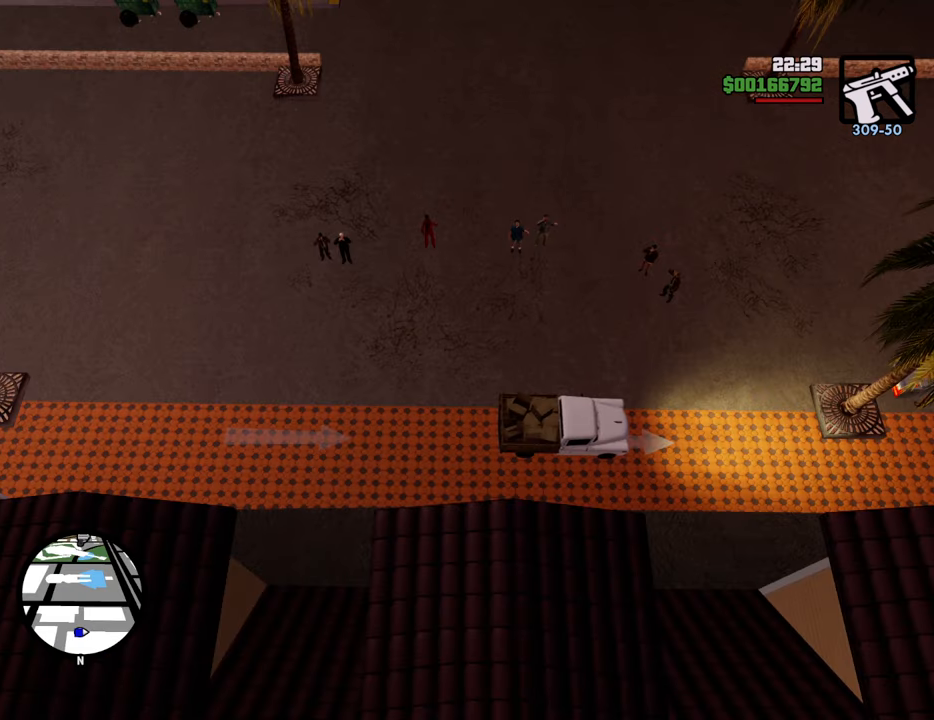
{"keys": [], "mouse": [], "events": [[51, "w", "up"]]}
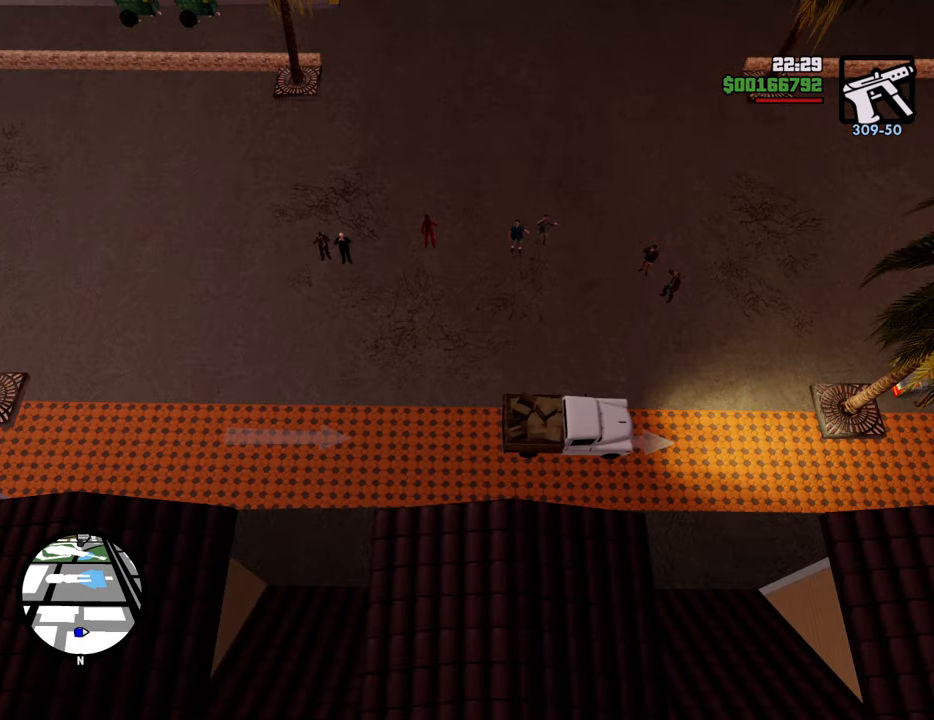
{"keys": [], "mouse": [], "events": [[66, "s", "down"], [250, "s", "up"]]}
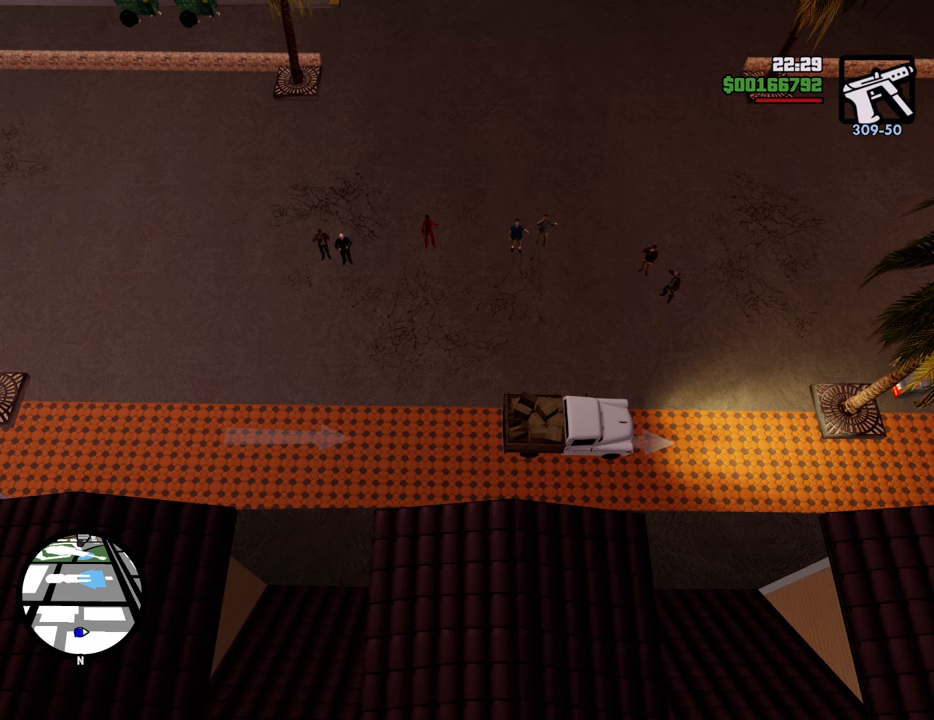
{"keys": [], "mouse": [], "events": []}
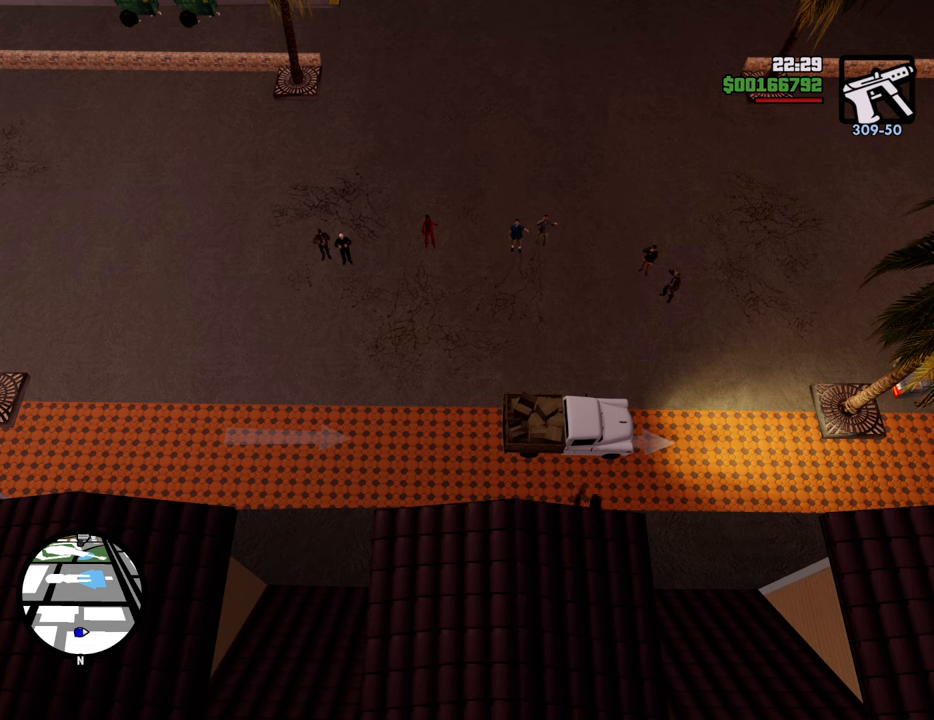
{"keys": [], "mouse": [], "events": []}
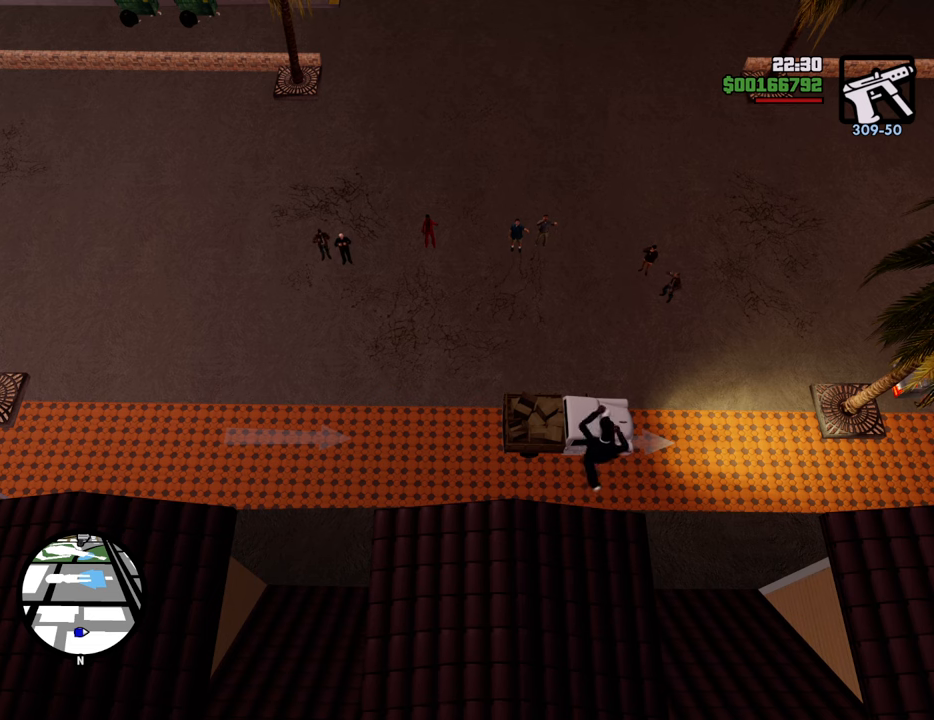
{"keys": [], "mouse": [], "events": []}
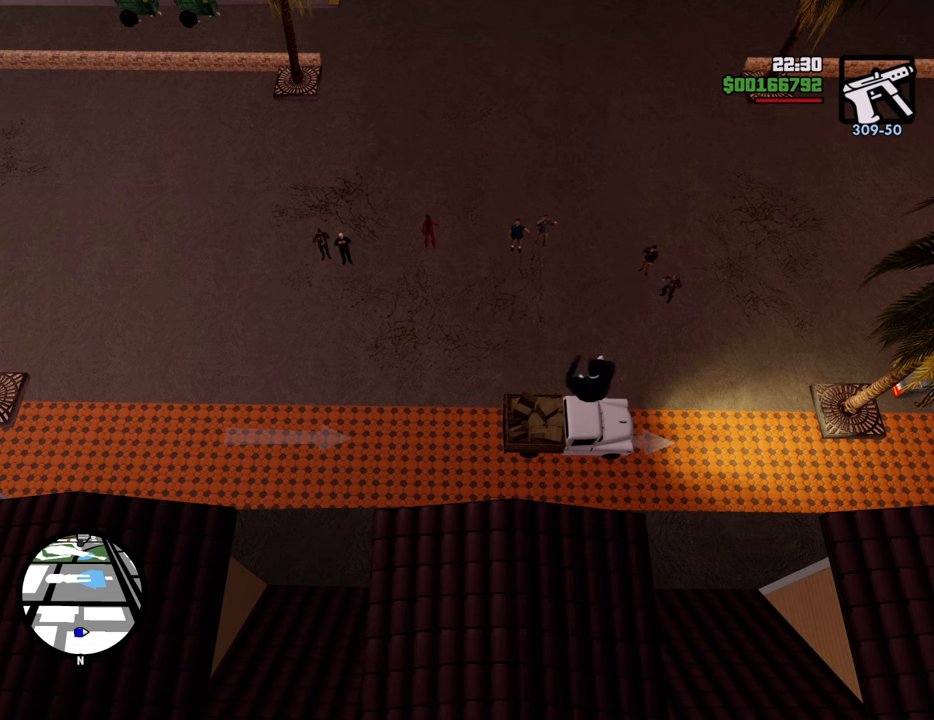
{"keys": [], "mouse": [], "events": []}
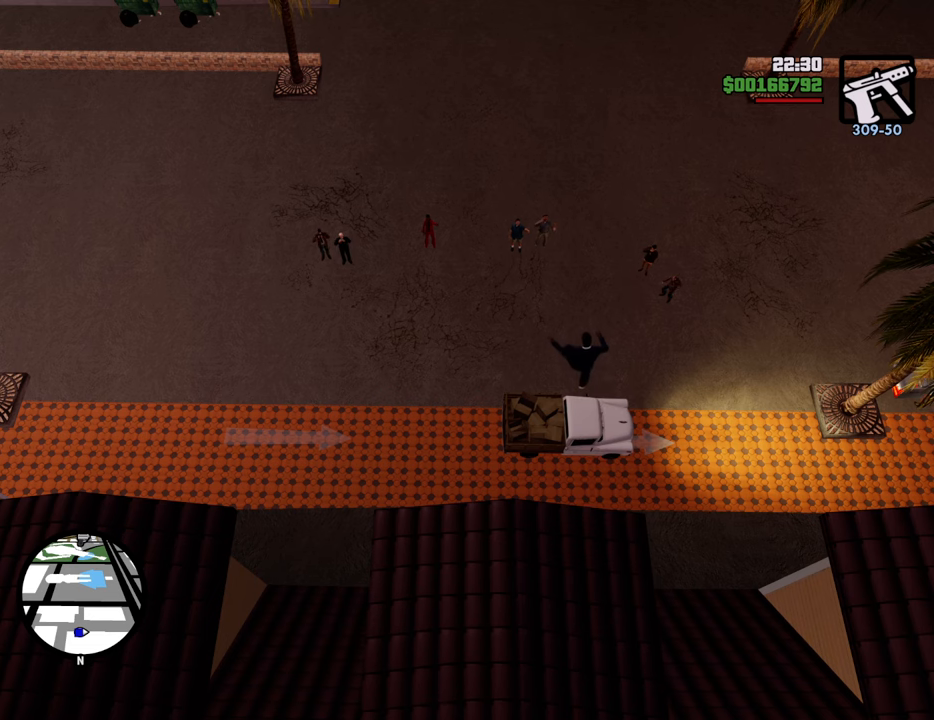
{"keys": [], "mouse": [], "events": []}
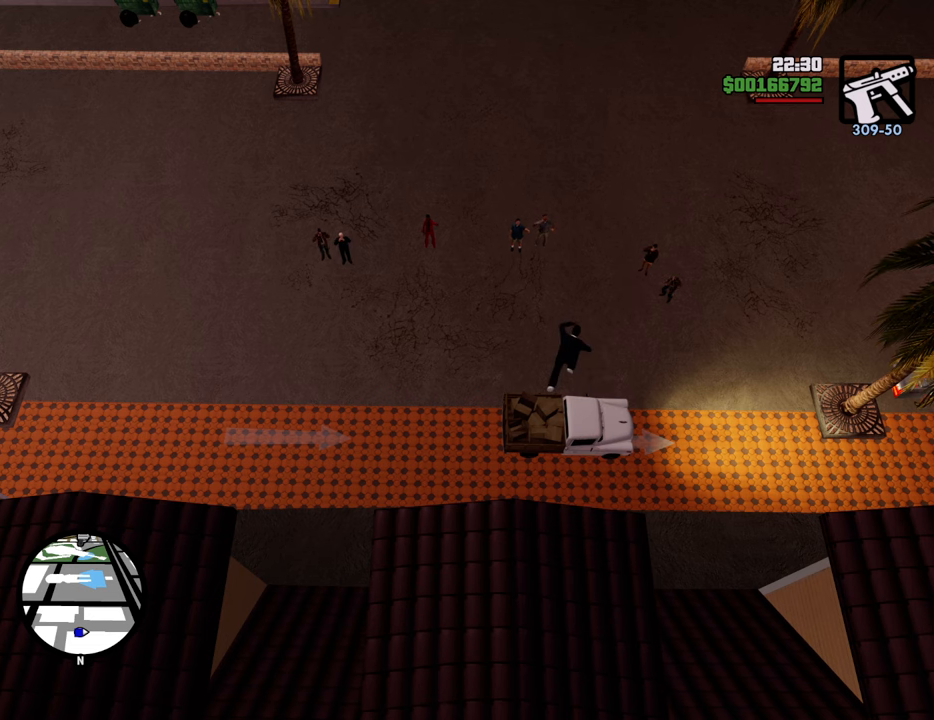
{"keys": [], "mouse": [], "events": []}
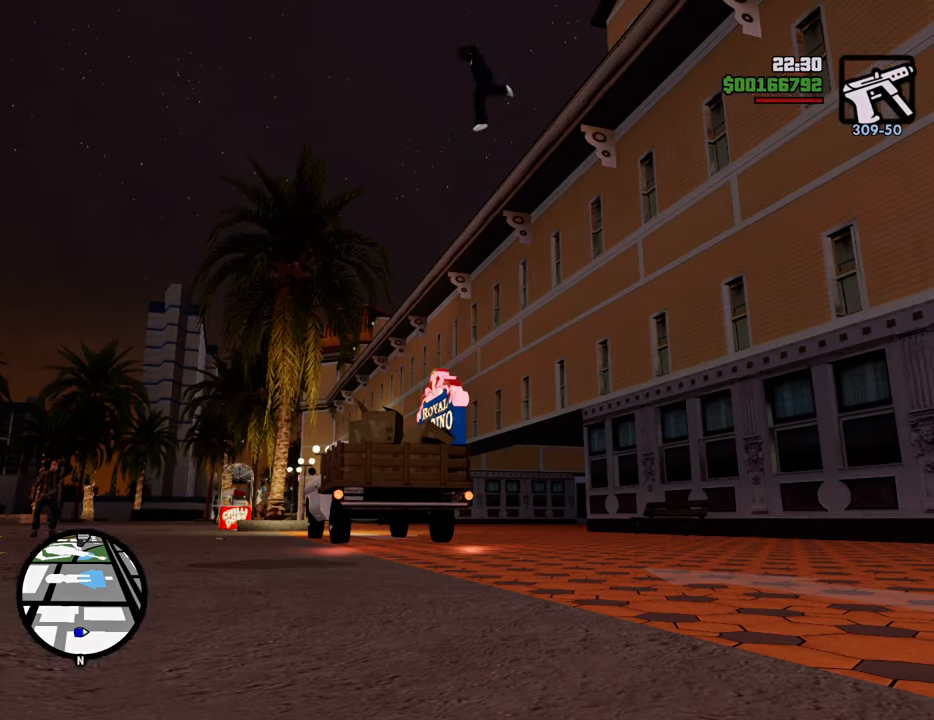
{"keys": ["w"], "mouse": [], "events": [[301, "w", "down"]]}
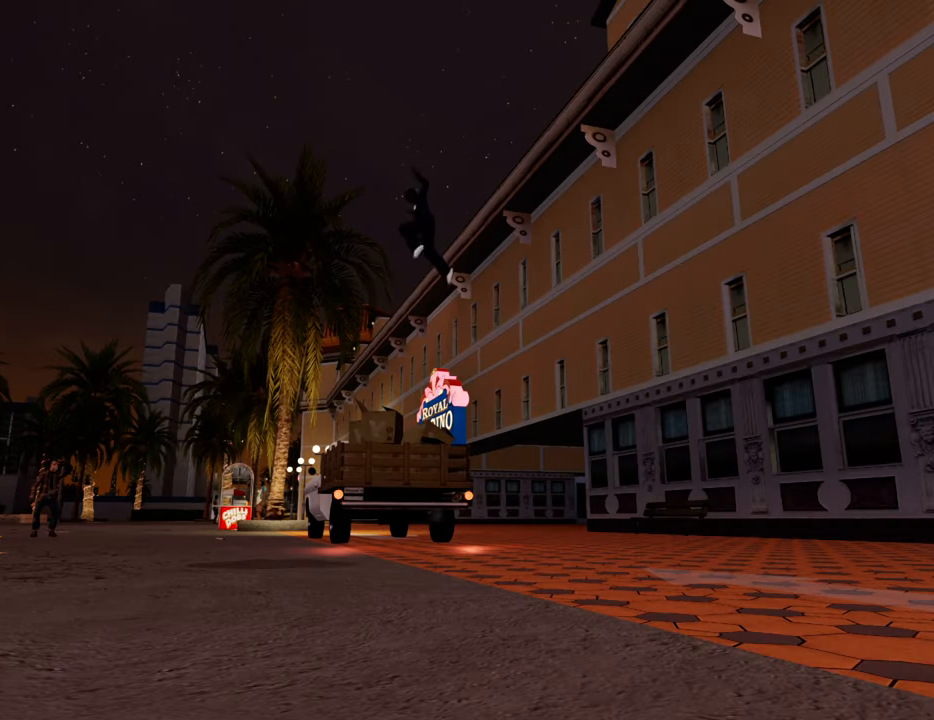
{"keys": ["w"], "mouse": [], "events": []}
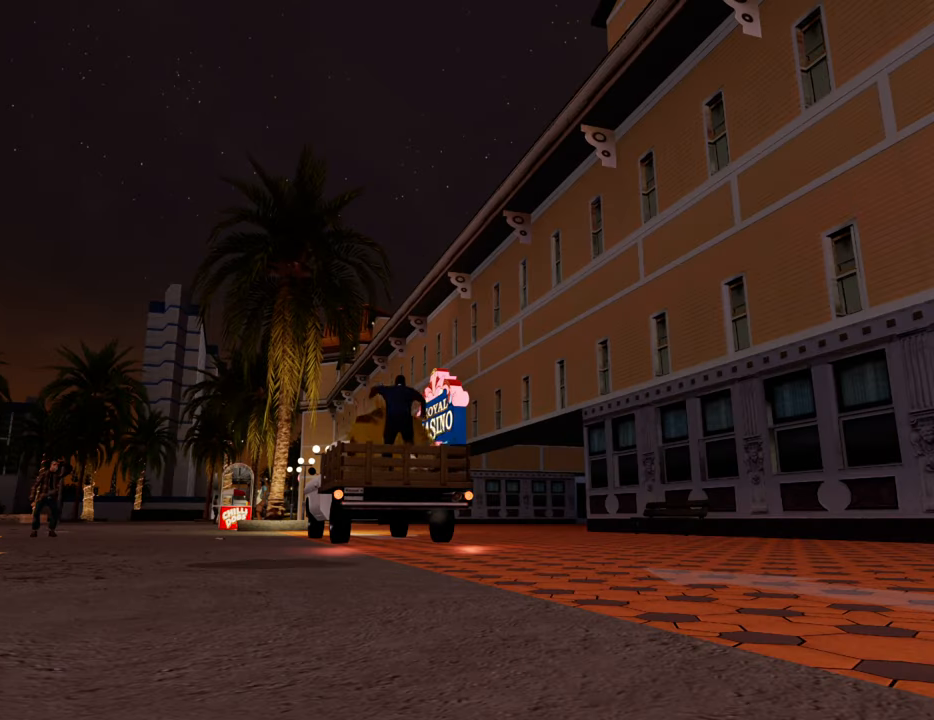
{"keys": ["w"], "mouse": [], "events": []}
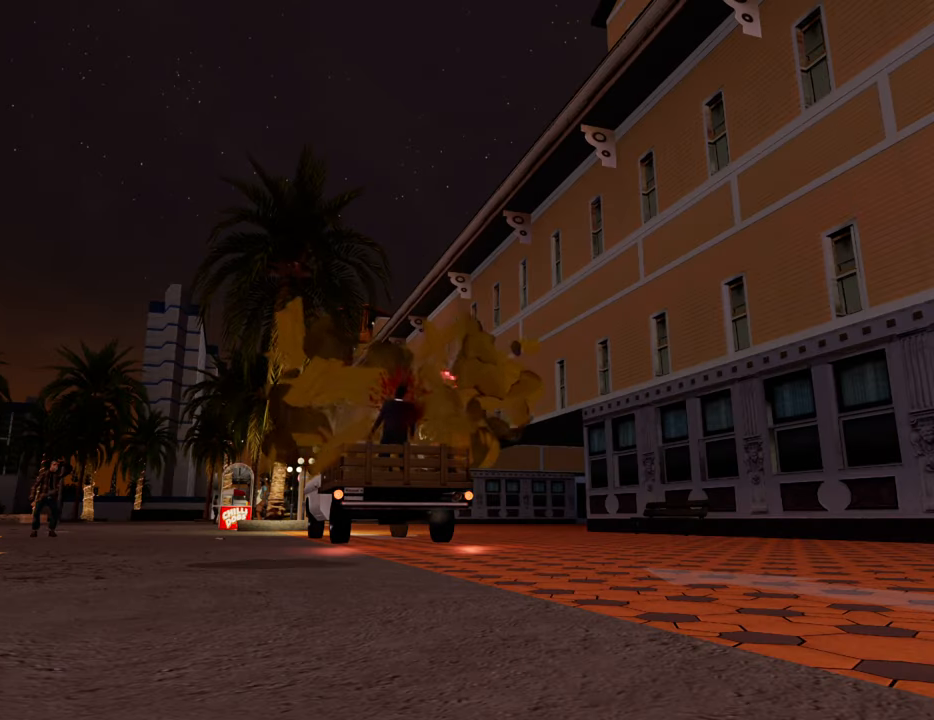
{"keys": ["w"], "mouse": [], "events": []}
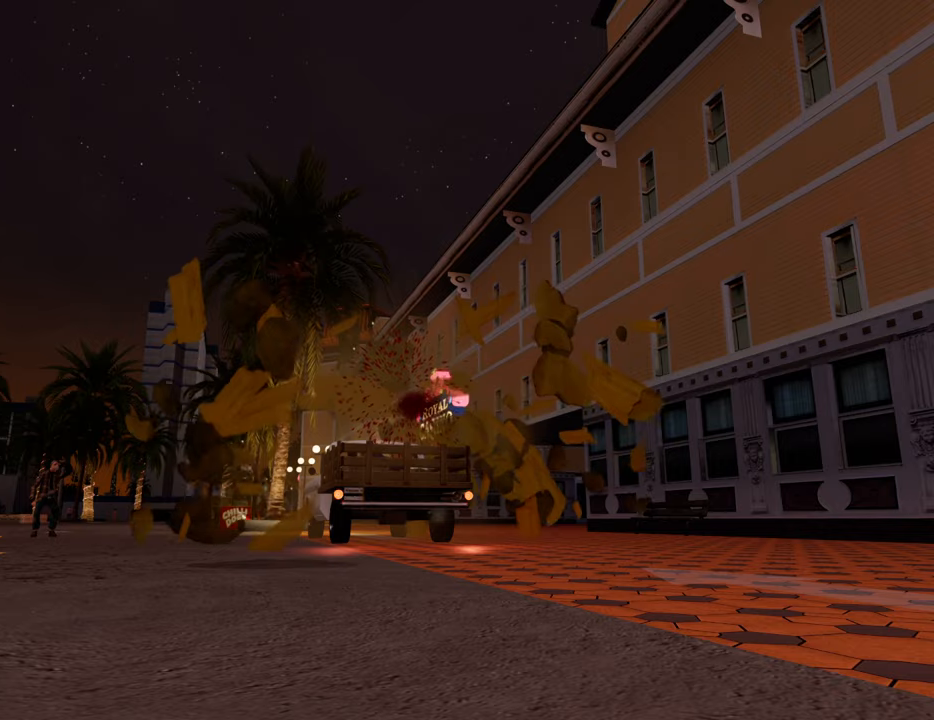
{"keys": ["w"], "mouse": [], "events": []}